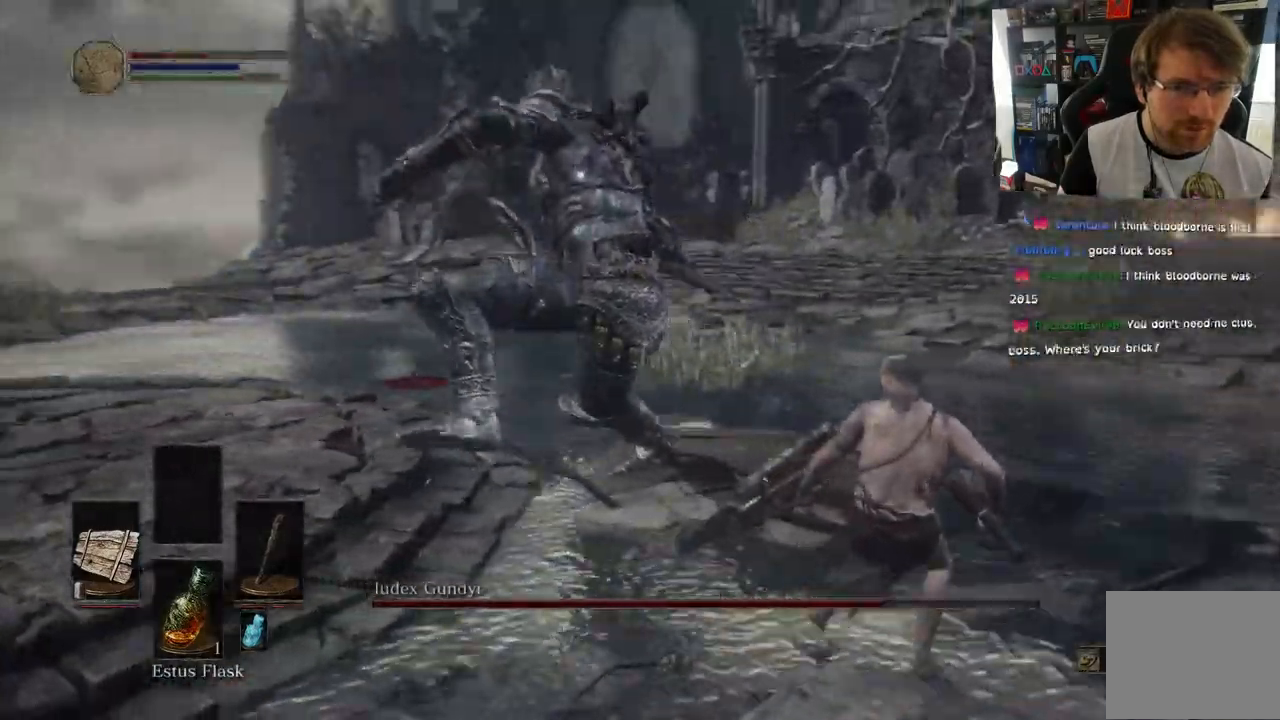
Gameplay with a controller (PlayStation layout); each line is a JSON object with the inputs held at the frame after it (dt_ms = milliseconds from this image to that frame). "events" lists button and stick changes between this image and that frame as [ms after this image, input, new state], when the widget could be followed in between.
{"dt_ms": 500, "buttons": [], "left_stick": "right", "right_stick": "center", "events": []}
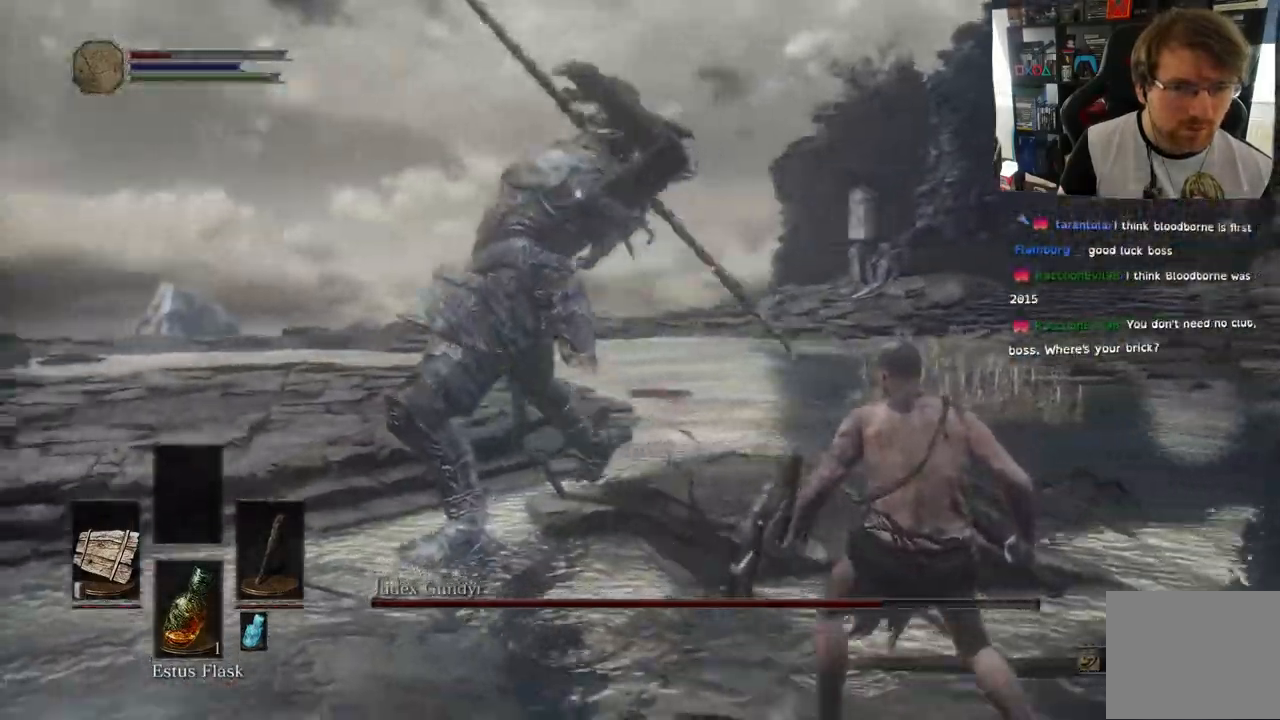
{"dt_ms": 500, "buttons": ["L1", "L2"], "left_stick": "right", "right_stick": "center", "events": [[183, "L1", "down"], [433, "L2", "down"]]}
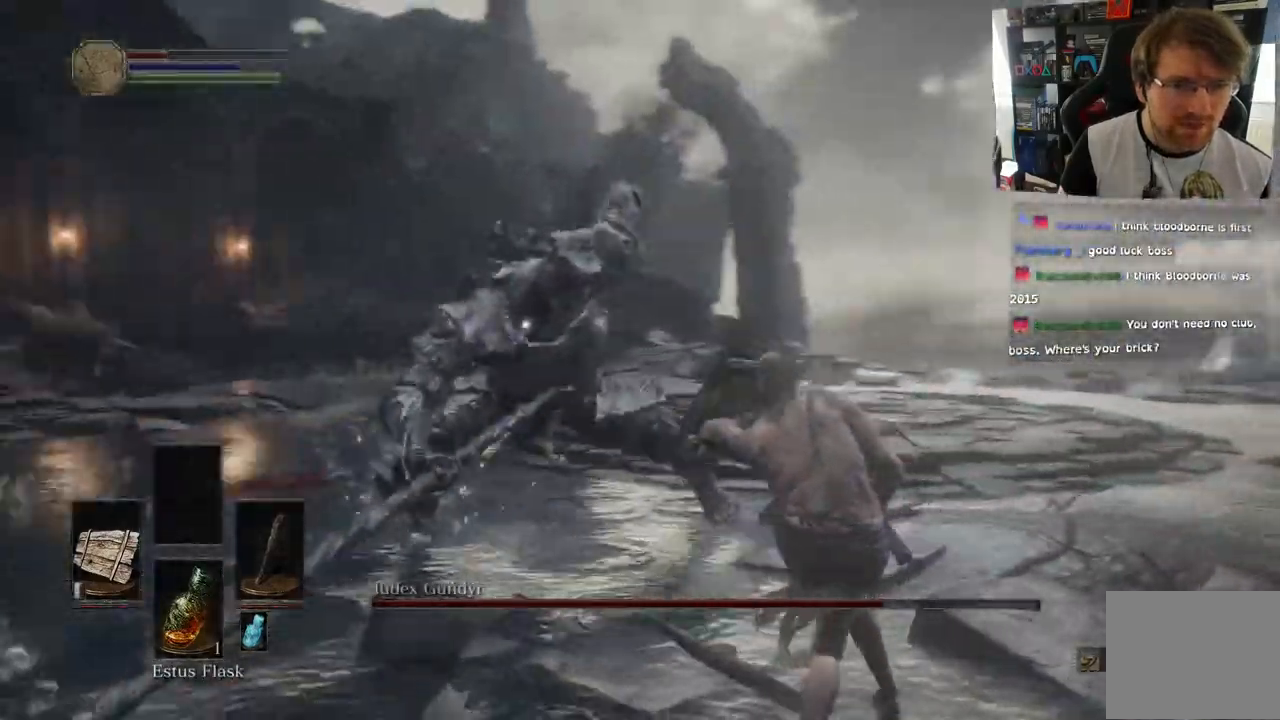
{"dt_ms": 500, "buttons": [], "left_stick": "up-right", "right_stick": "center", "events": [[17, "L2", "up"], [200, "L1", "up"], [483, "left_stick", "up-right"]]}
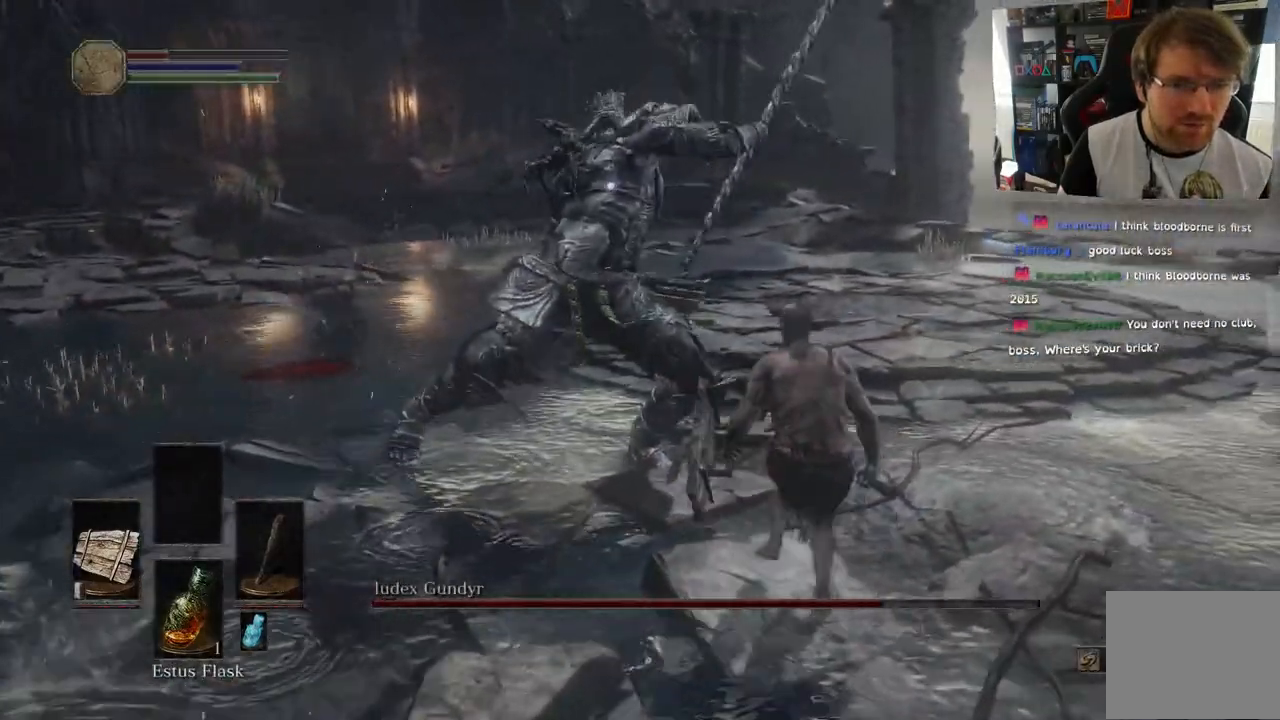
{"dt_ms": 1000, "buttons": [], "left_stick": "up", "right_stick": "center"}
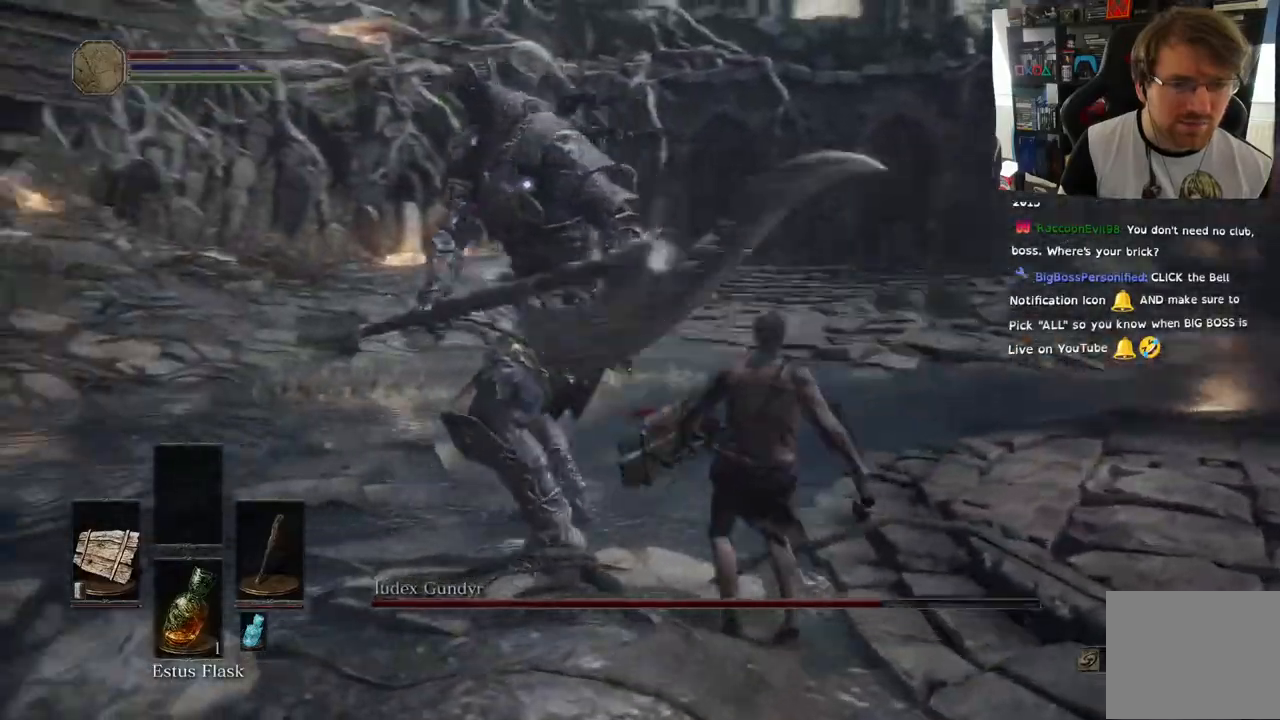
{"dt_ms": 500, "buttons": [], "left_stick": "center", "right_stick": "center", "events": [[33, "R1", "down"], [33, "right_stick", "down-left"], [200, "R1", "up"], [283, "right_stick", "center"], [400, "left_stick", "center"]]}
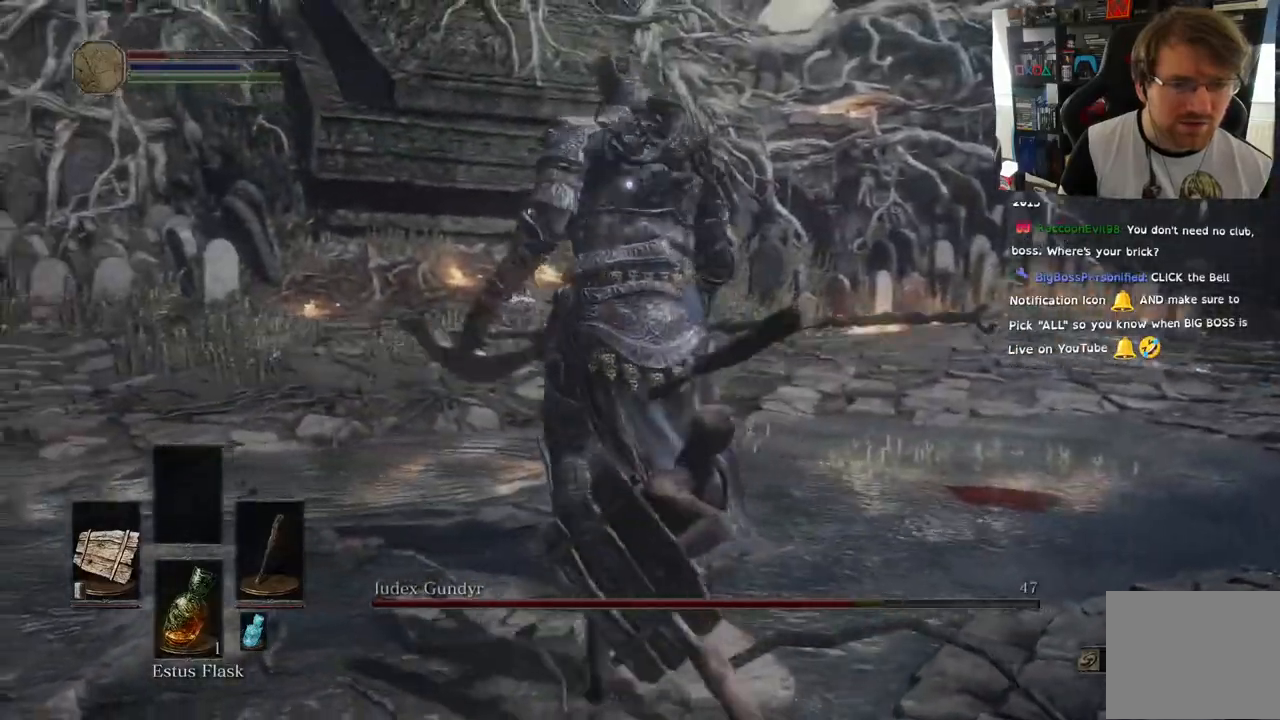
{"dt_ms": 500, "buttons": [], "left_stick": "down", "right_stick": "down-left", "events": [[167, "left_stick", "down"], [450, "right_stick", "down-left"]]}
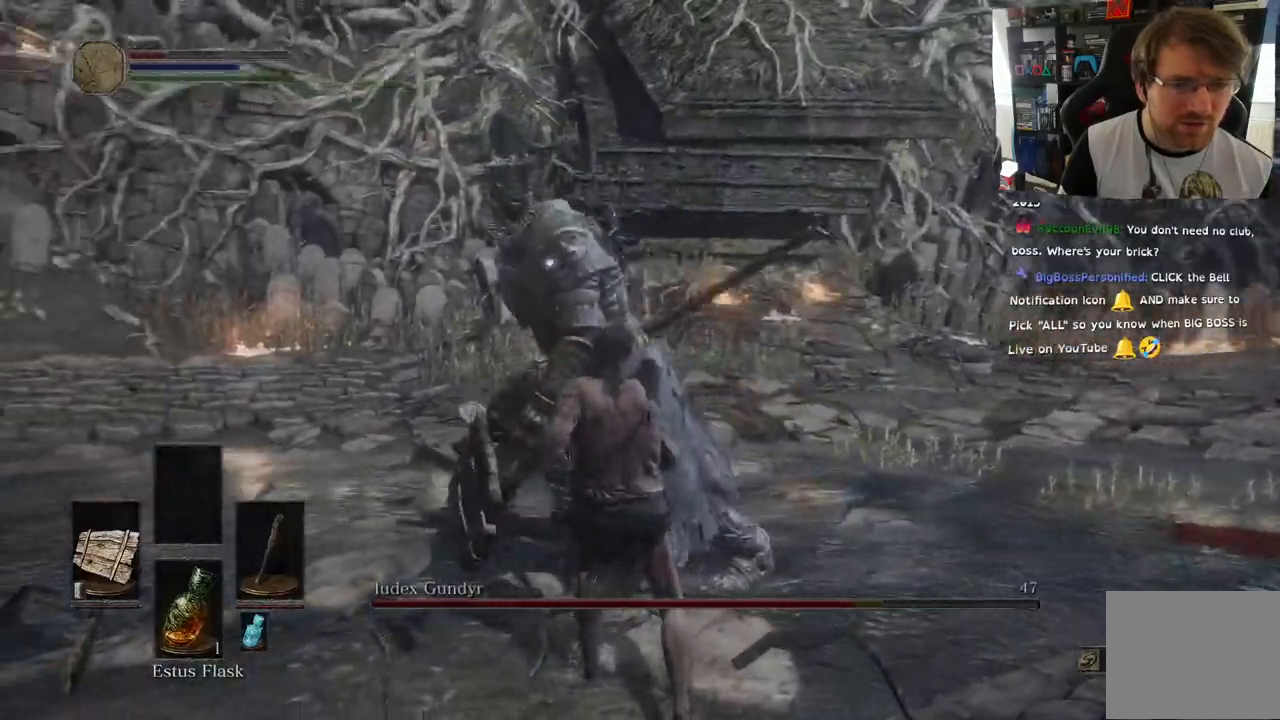
{"dt_ms": 1000, "buttons": [], "left_stick": "down", "right_stick": "center"}
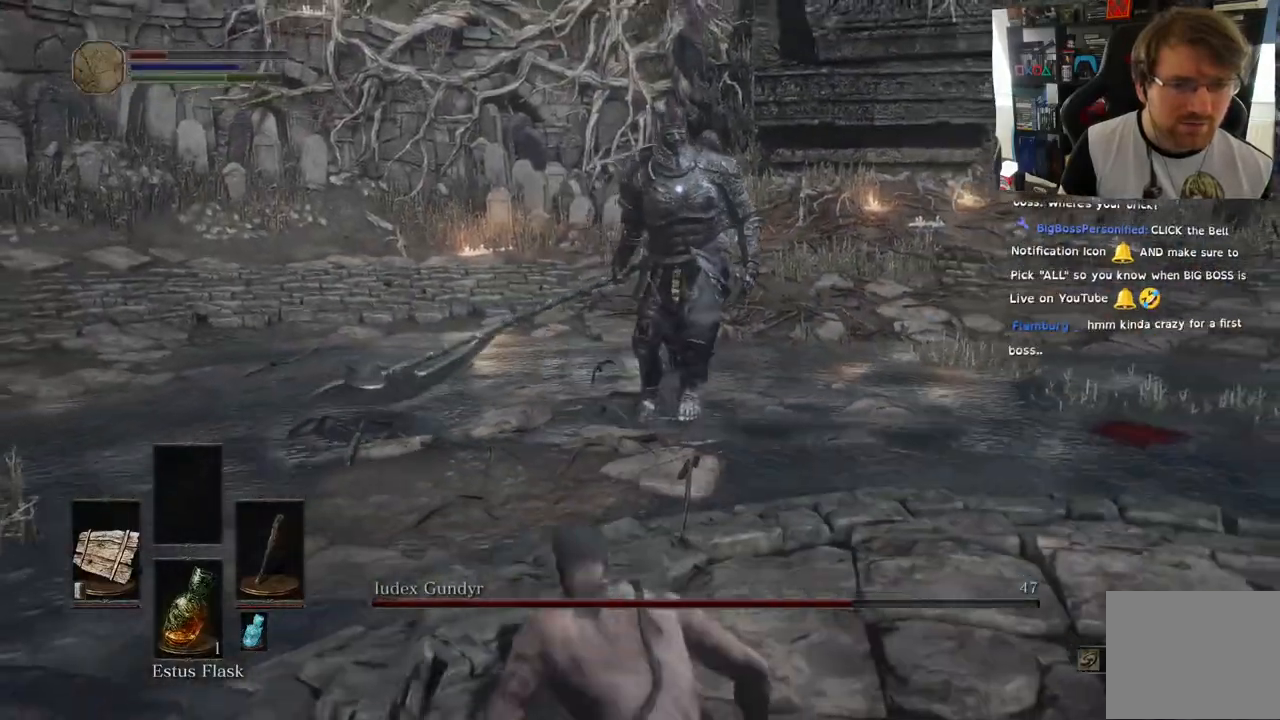
{"dt_ms": 500, "buttons": [], "left_stick": "down", "right_stick": "down-left", "events": [[100, "right_stick", "down-left"]]}
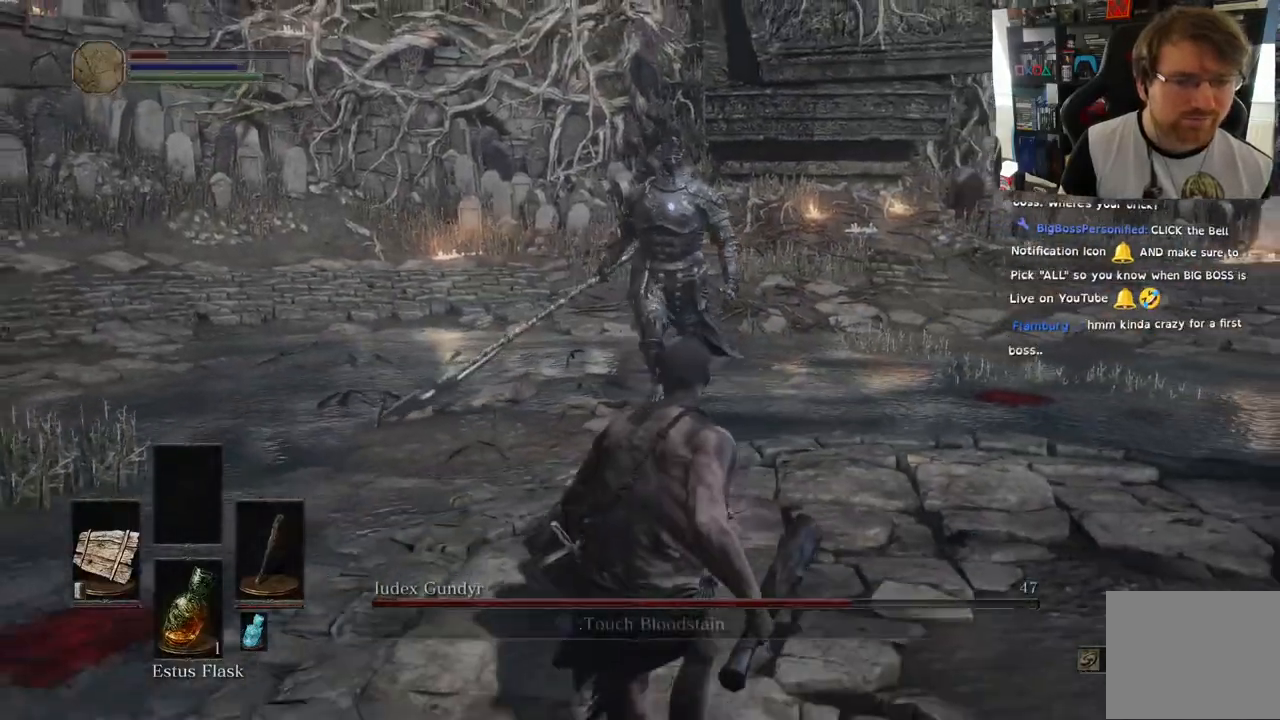
{"dt_ms": 1000, "buttons": [], "left_stick": "down", "right_stick": "center"}
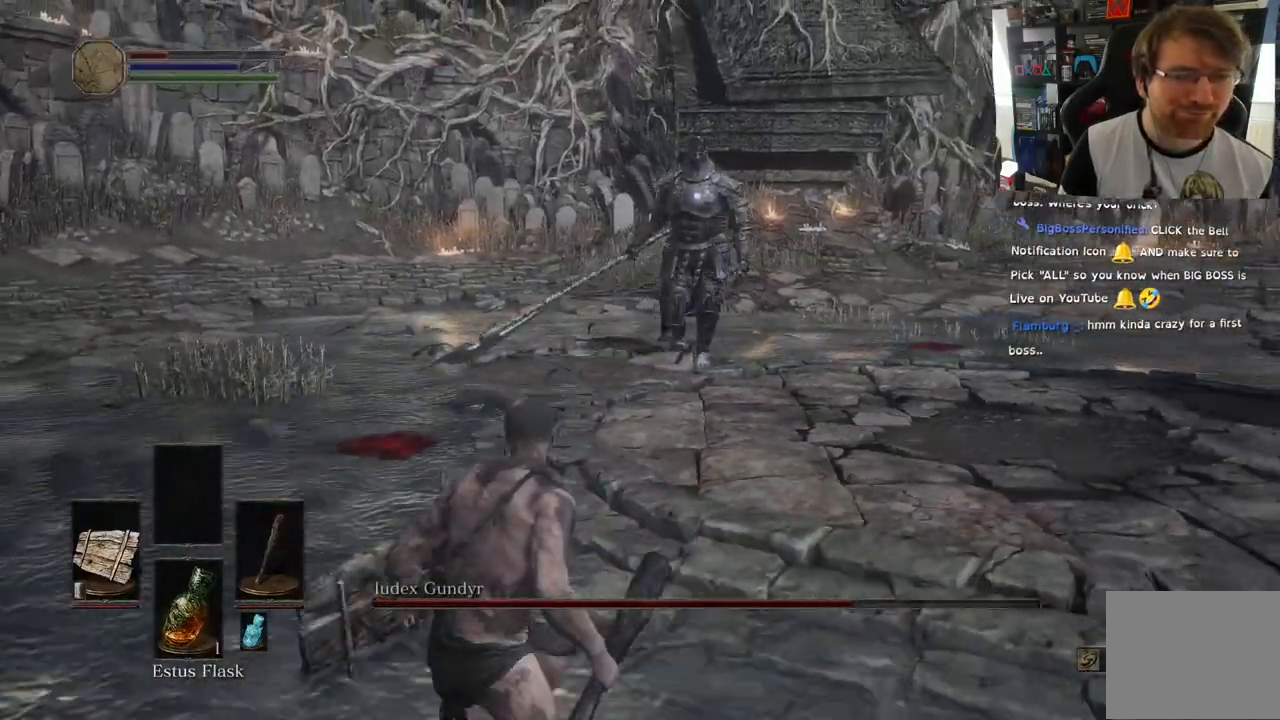
{"dt_ms": 500, "buttons": [], "left_stick": "down", "right_stick": "center", "events": []}
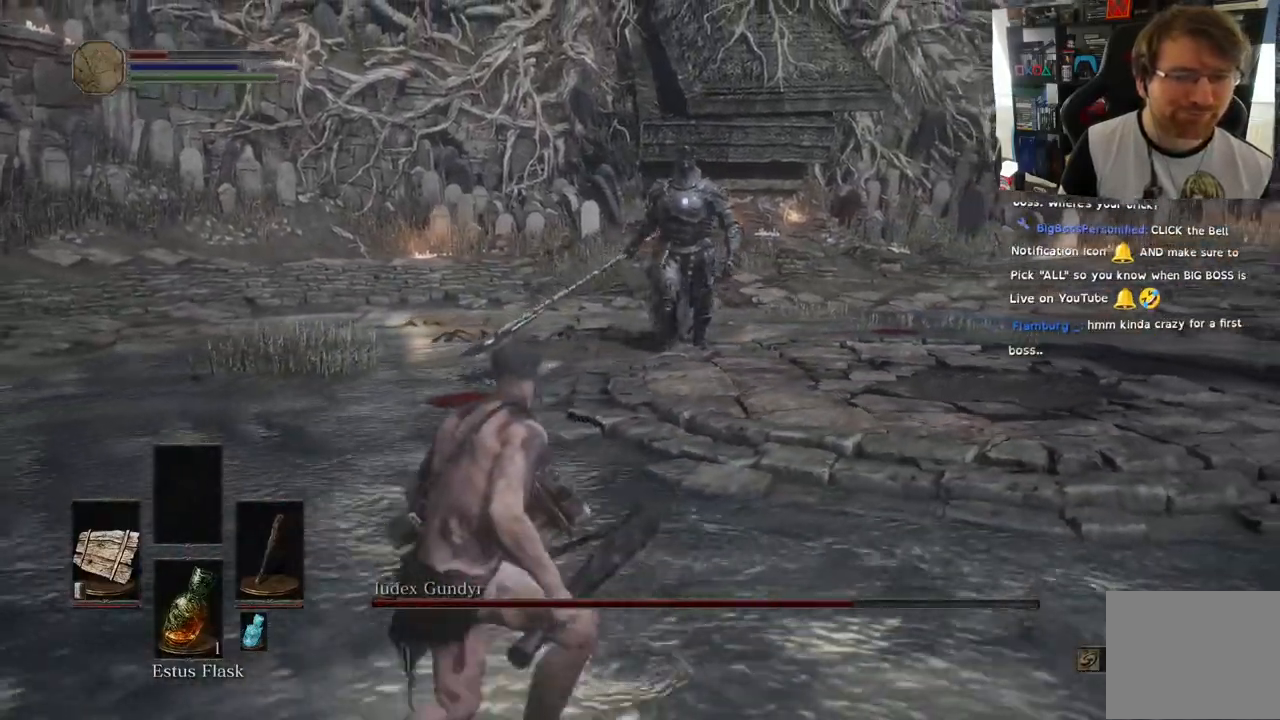
{"dt_ms": 500, "buttons": [], "left_stick": "down-left", "right_stick": "center", "events": [[67, "left_stick", "down-left"]]}
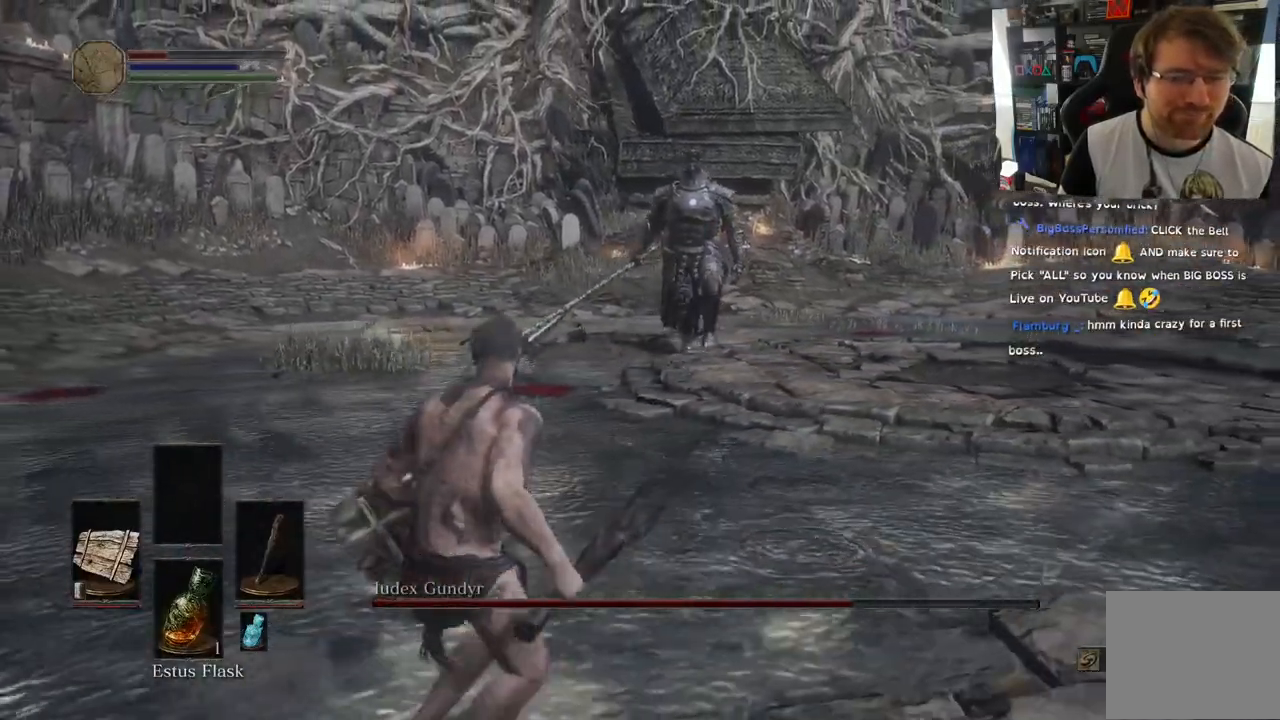
{"dt_ms": 500, "buttons": [], "left_stick": "down-left", "right_stick": "center", "events": []}
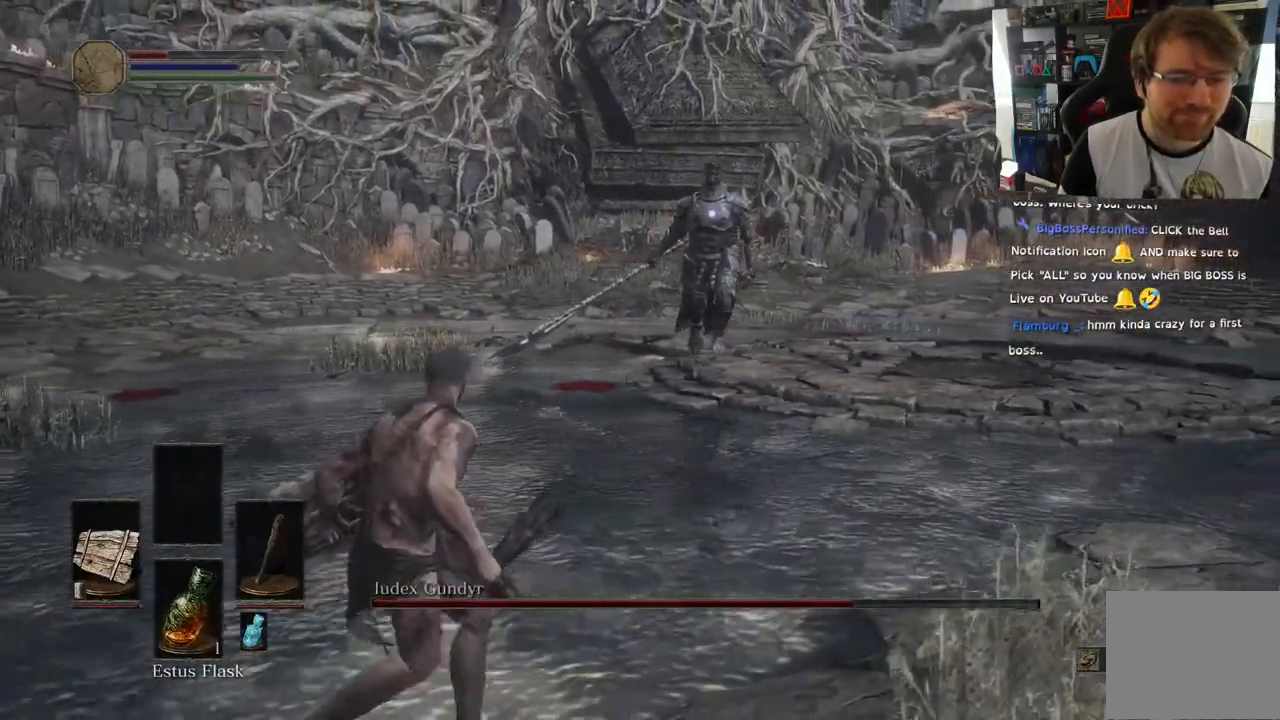
{"dt_ms": 500, "buttons": [], "left_stick": "down-left", "right_stick": "center", "events": []}
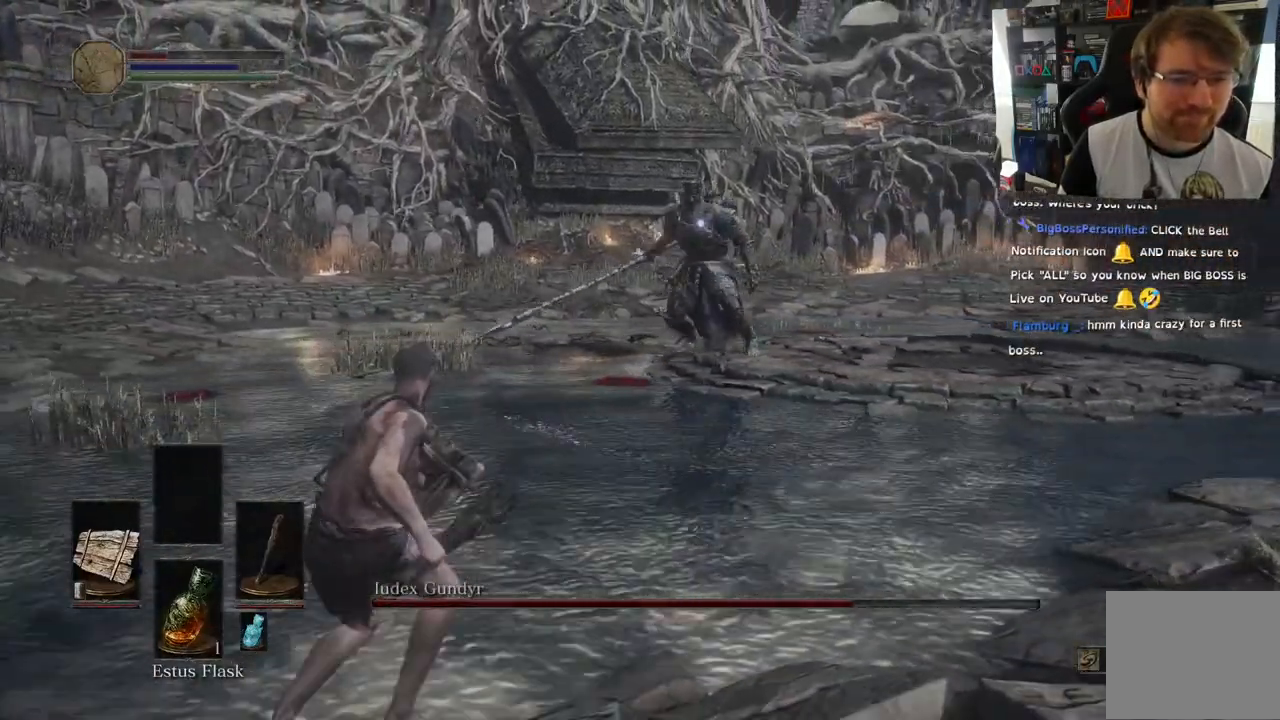
{"dt_ms": 500, "buttons": [], "left_stick": "down-left", "right_stick": "center", "events": []}
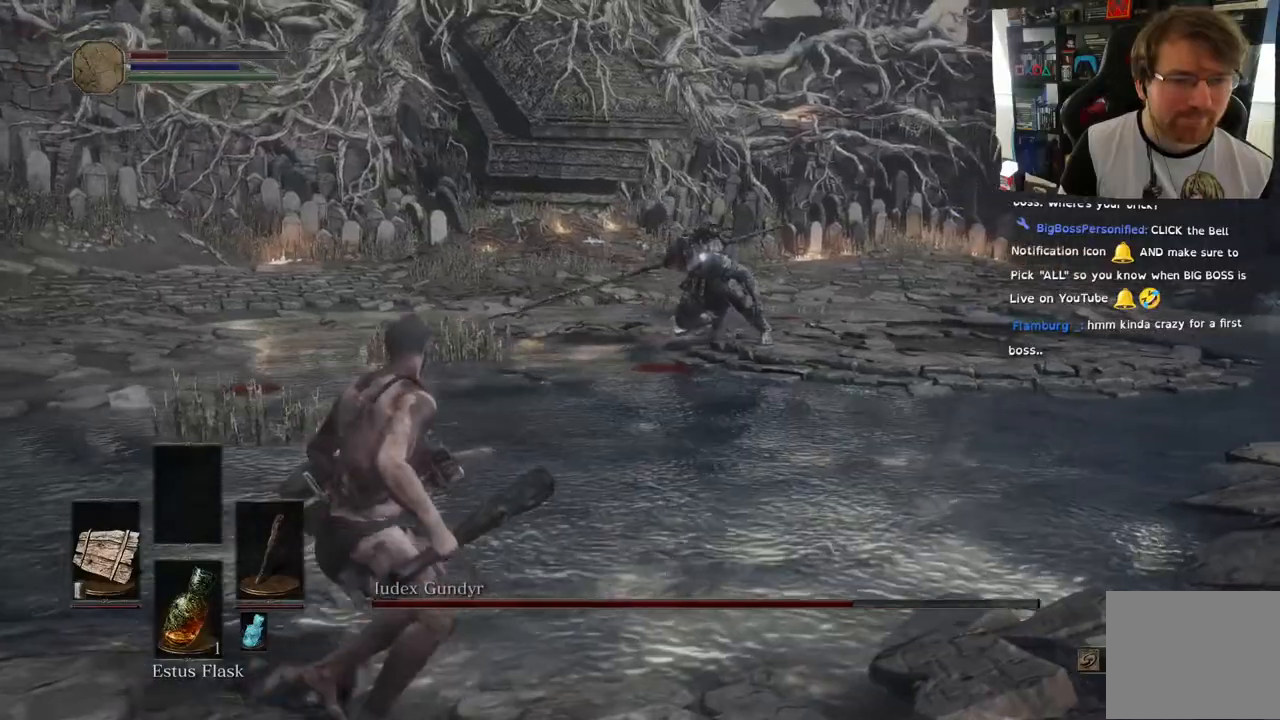
{"dt_ms": 500, "buttons": [], "left_stick": "down-left", "right_stick": "down", "events": [[433, "right_stick", "down"]]}
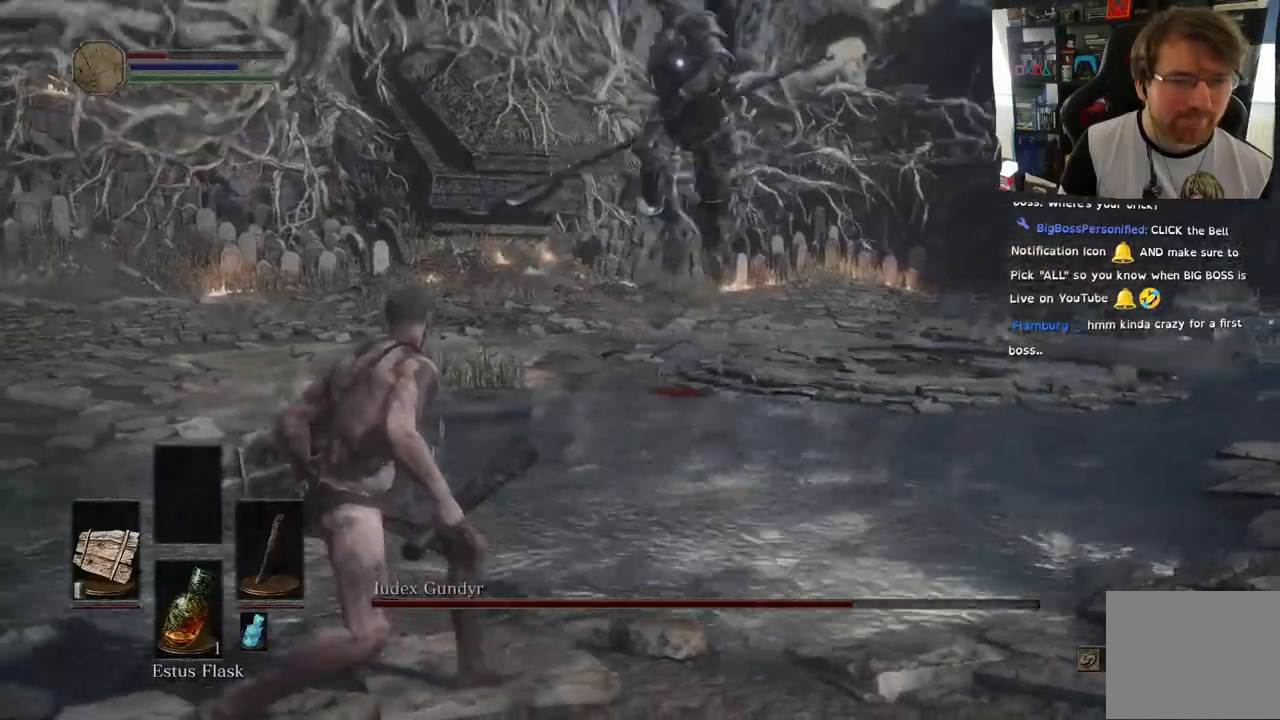
{"dt_ms": 500, "buttons": [], "left_stick": "left", "right_stick": "center", "events": [[133, "right_stick", "center"], [317, "left_stick", "left"], [400, "CIRCLE", "down"], [483, "CIRCLE", "up"]]}
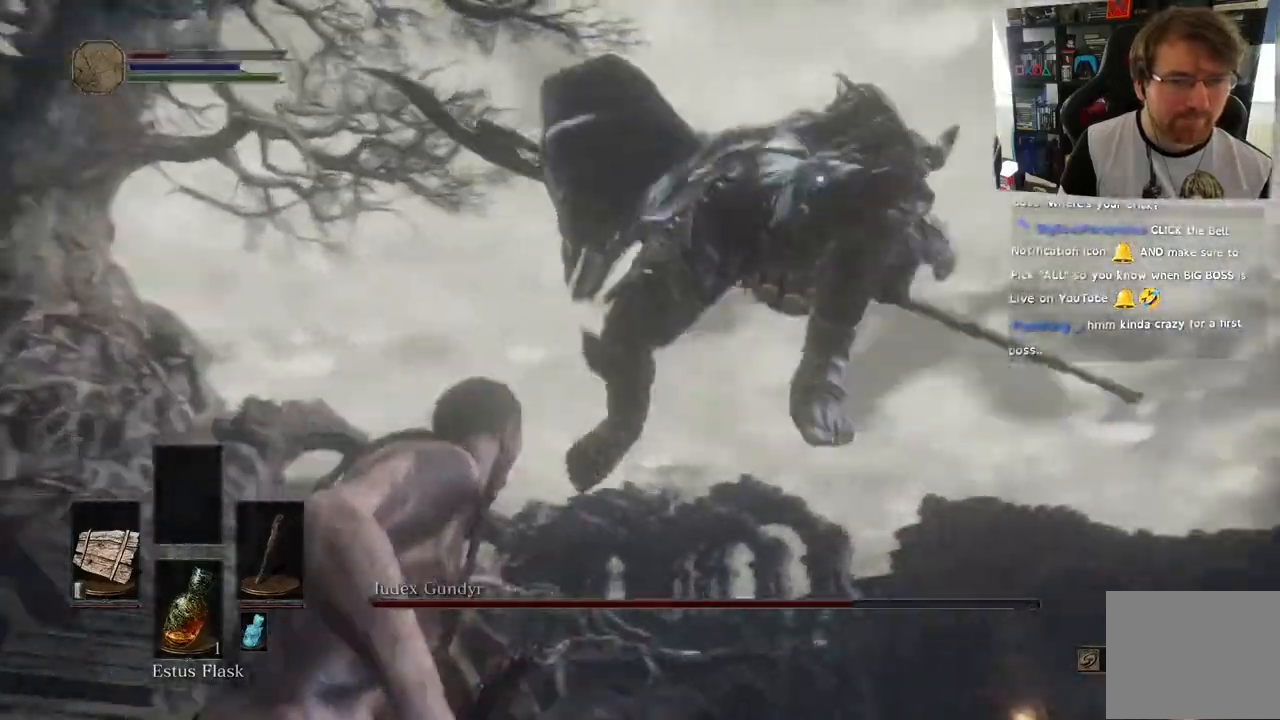
{"dt_ms": 500, "buttons": [], "left_stick": "left", "right_stick": "center", "events": []}
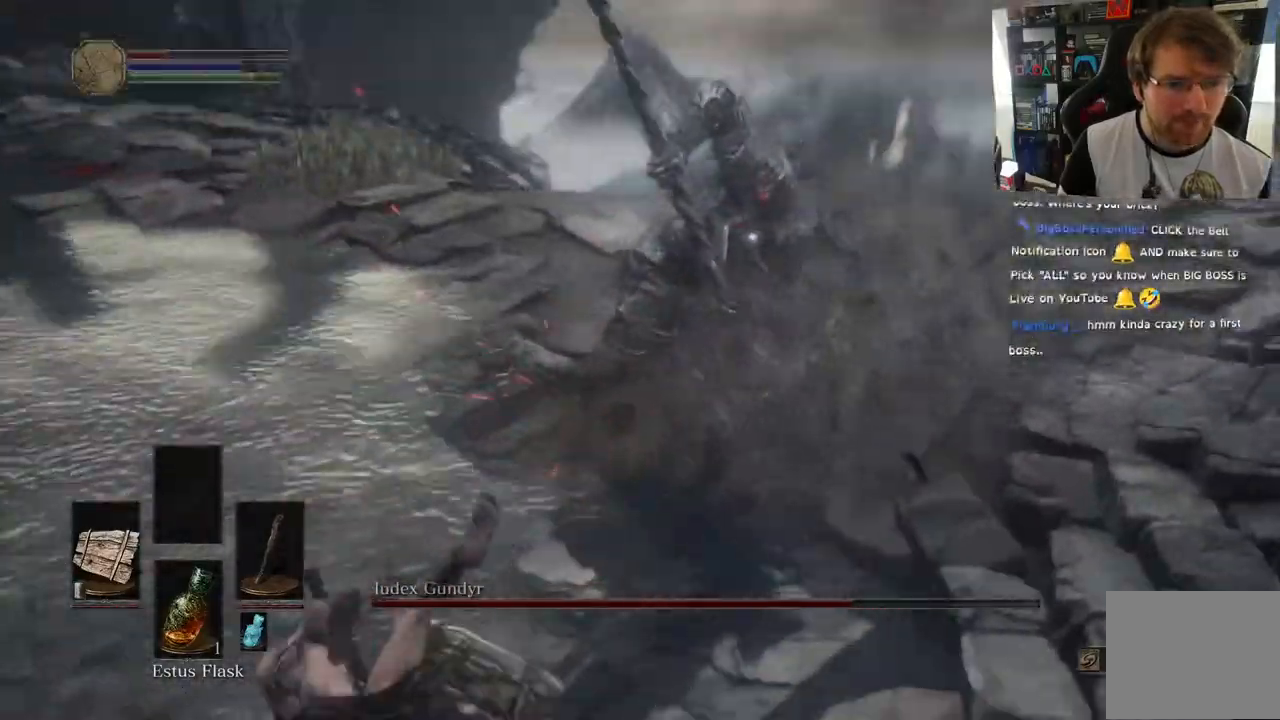
{"dt_ms": 500, "buttons": ["SQUARE"], "left_stick": "down-left", "right_stick": "up", "events": [[133, "left_stick", "down-left"], [267, "SQUARE", "down"], [400, "SQUARE", "up"], [433, "right_stick", "up"], [450, "SQUARE", "down"]]}
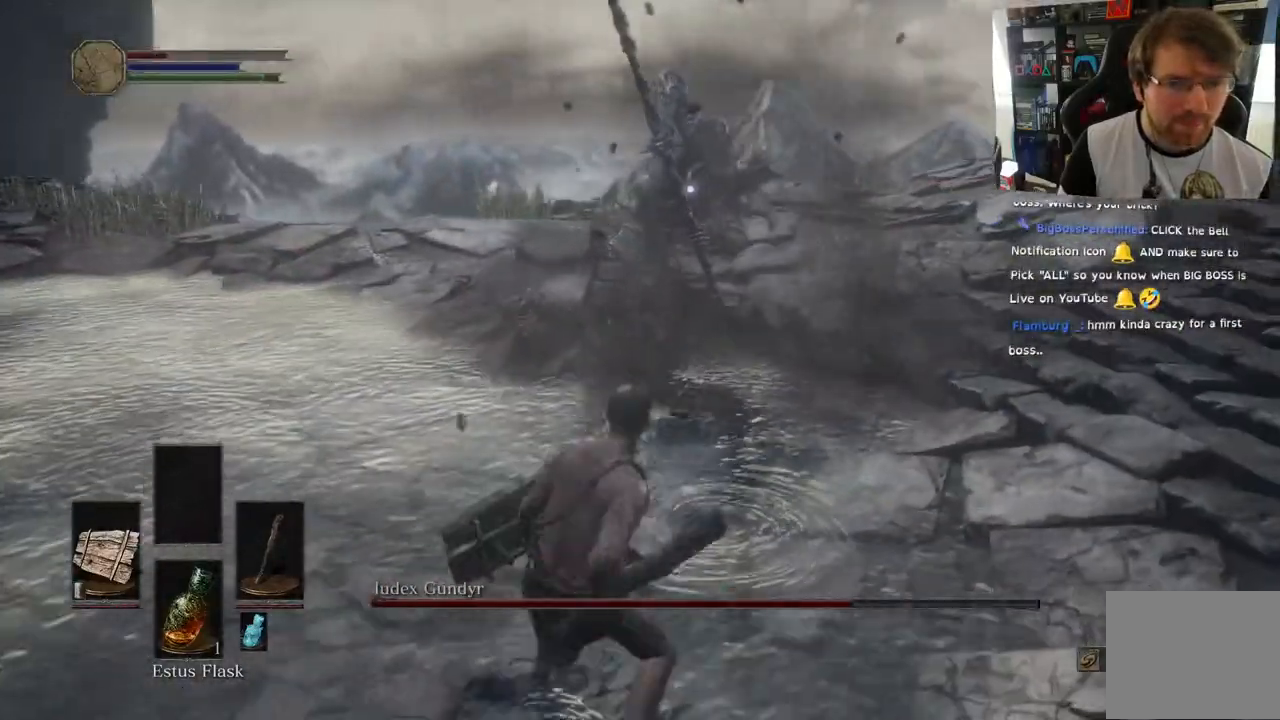
{"dt_ms": 500, "buttons": [], "left_stick": "down", "right_stick": "center", "events": [[83, "right_stick", "center"], [100, "SQUARE", "up"], [300, "left_stick", "down"]]}
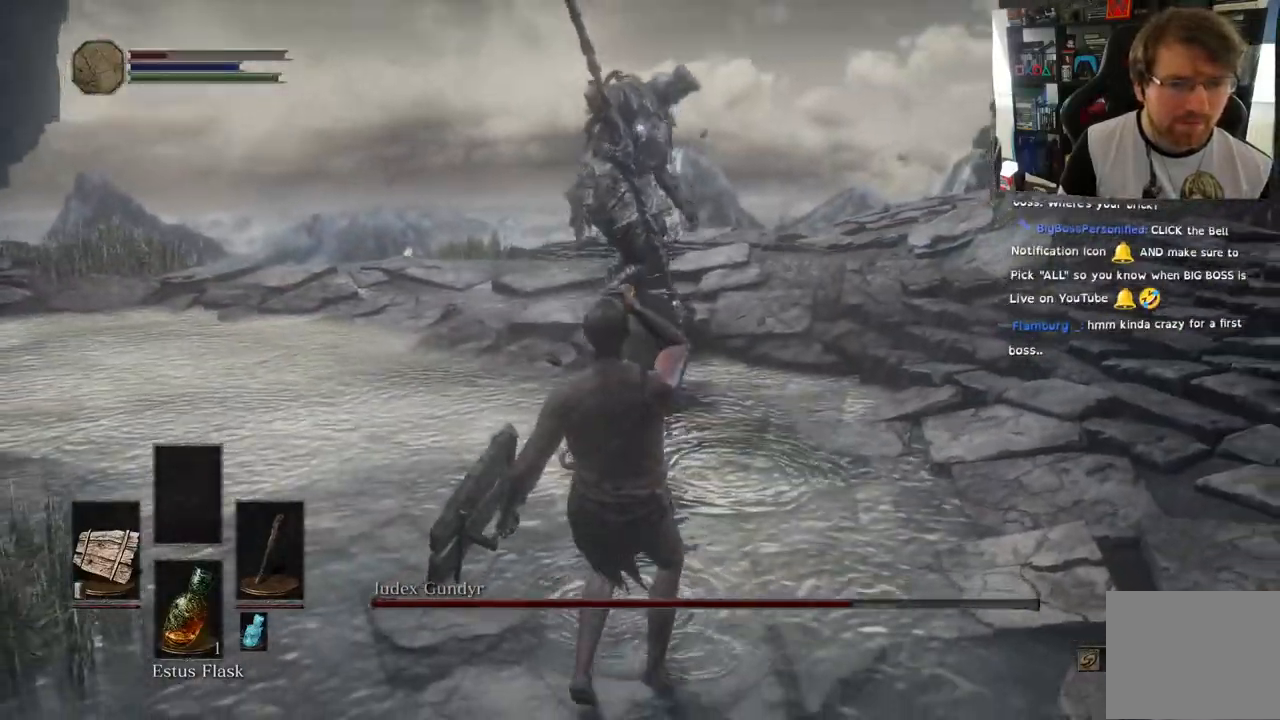
{"dt_ms": 1000, "buttons": [], "left_stick": "down", "right_stick": "down"}
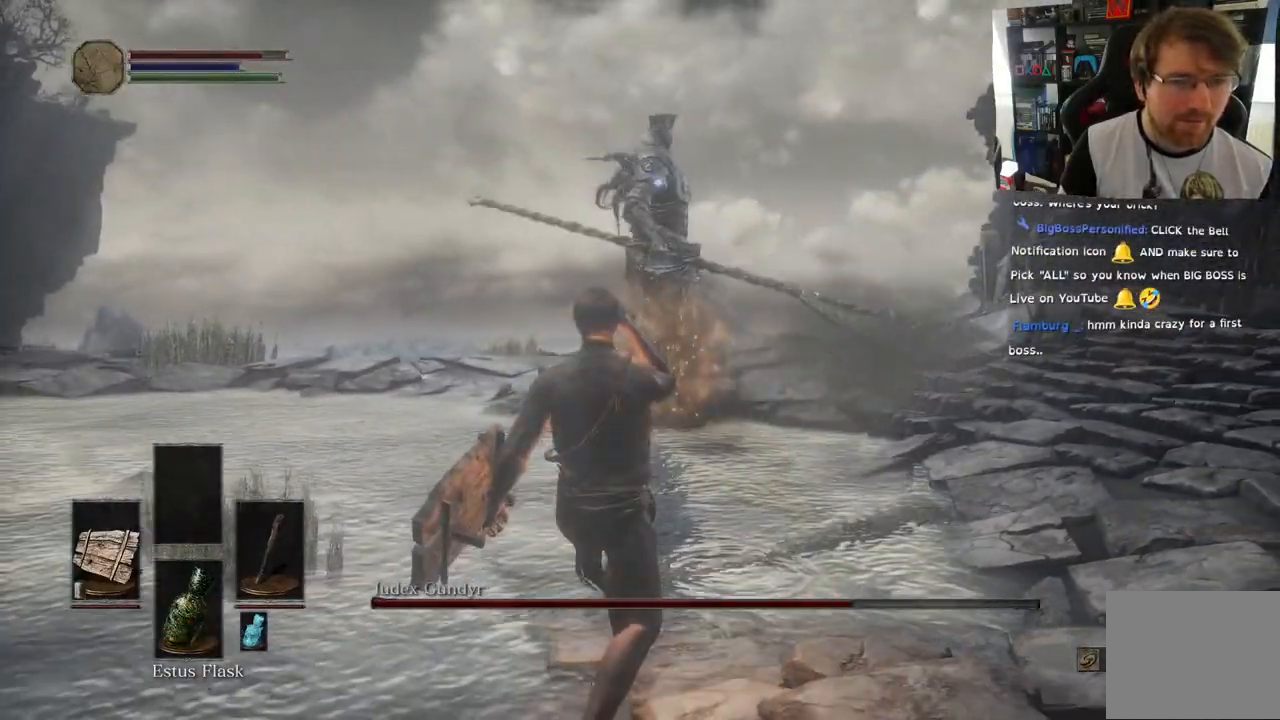
{"dt_ms": 500, "buttons": [], "left_stick": "down", "right_stick": "center", "events": [[167, "right_stick", "center"]]}
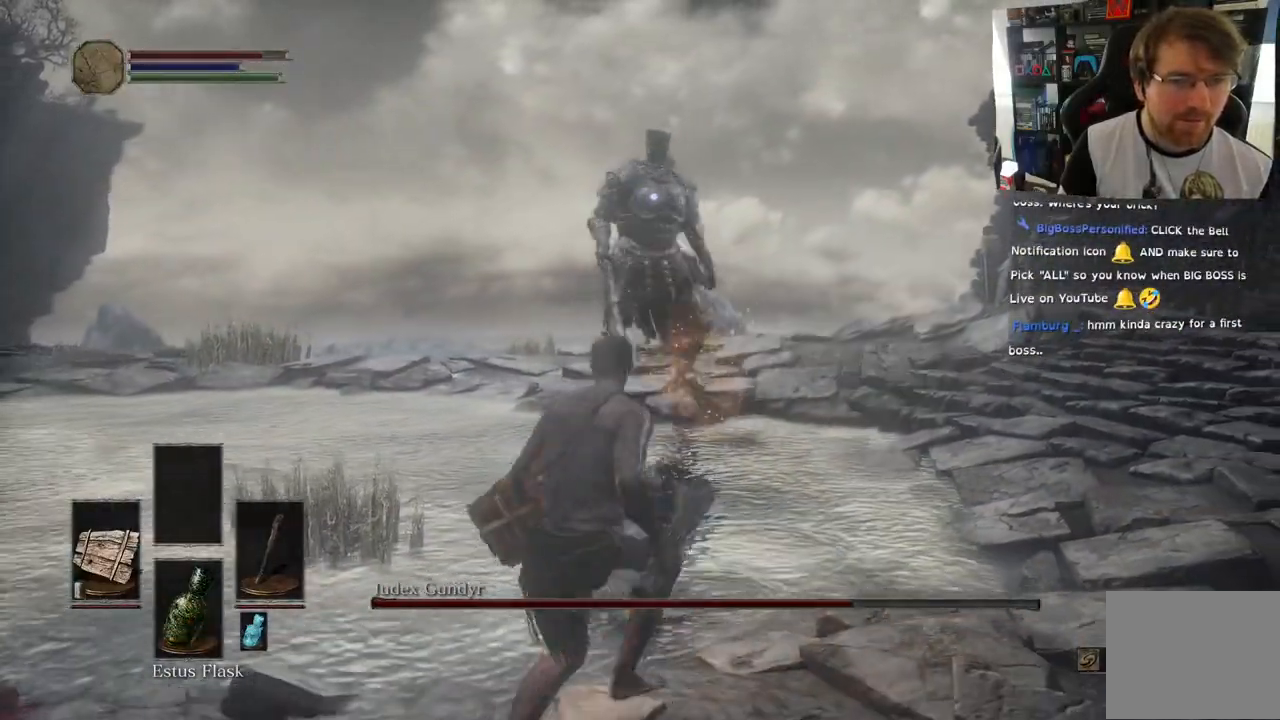
{"dt_ms": 500, "buttons": [], "left_stick": "down", "right_stick": "center", "events": []}
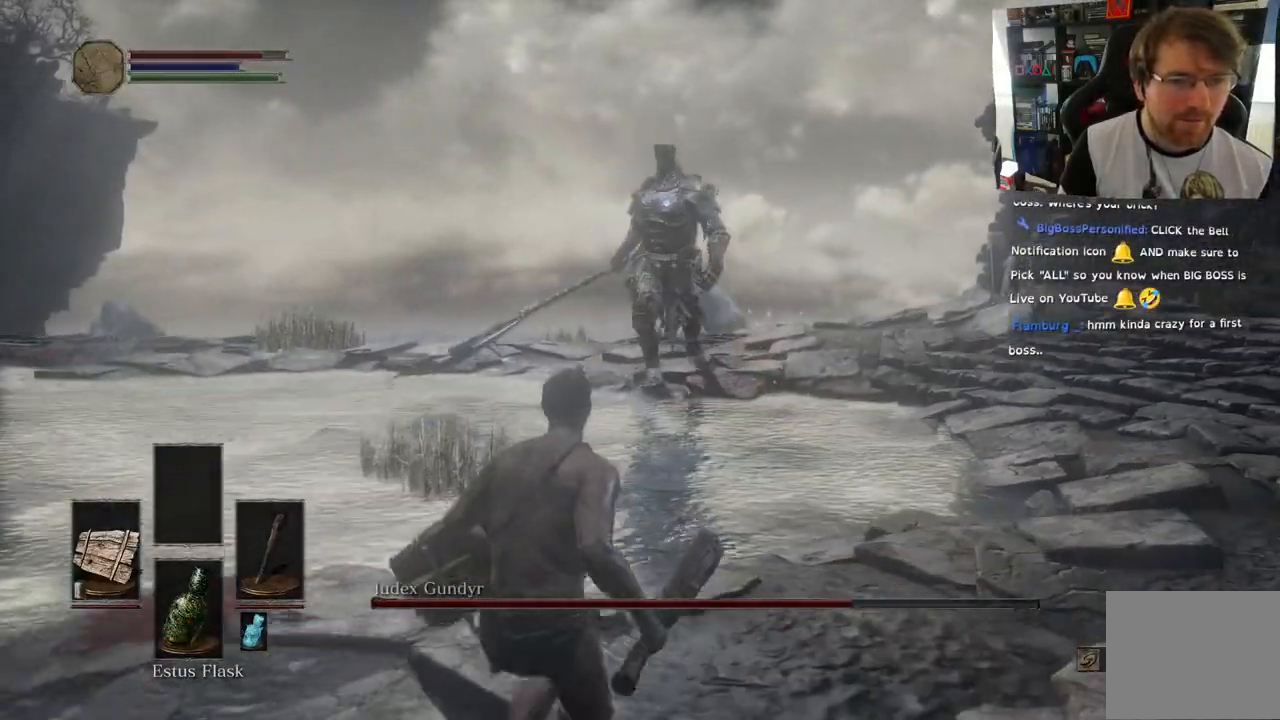
{"dt_ms": 500, "buttons": [], "left_stick": "down-left", "right_stick": "center", "events": [[167, "left_stick", "down-left"]]}
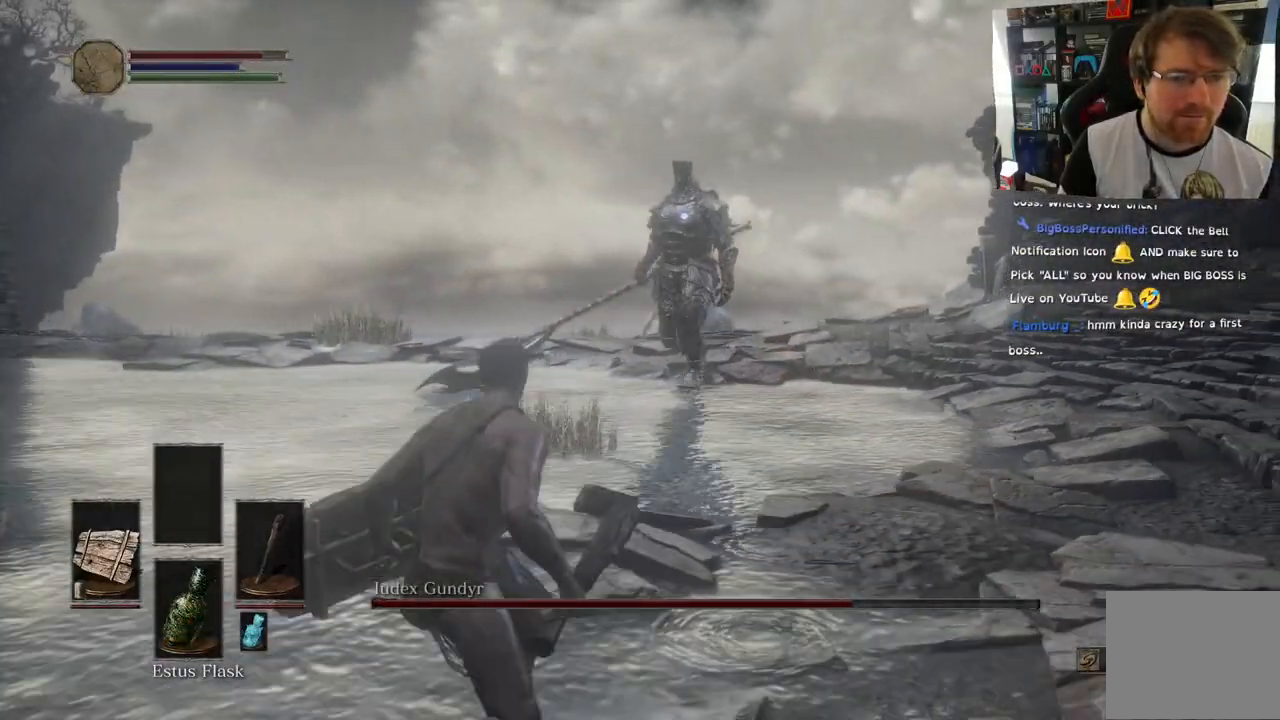
{"dt_ms": 500, "buttons": [], "left_stick": "down-left", "right_stick": "center", "events": []}
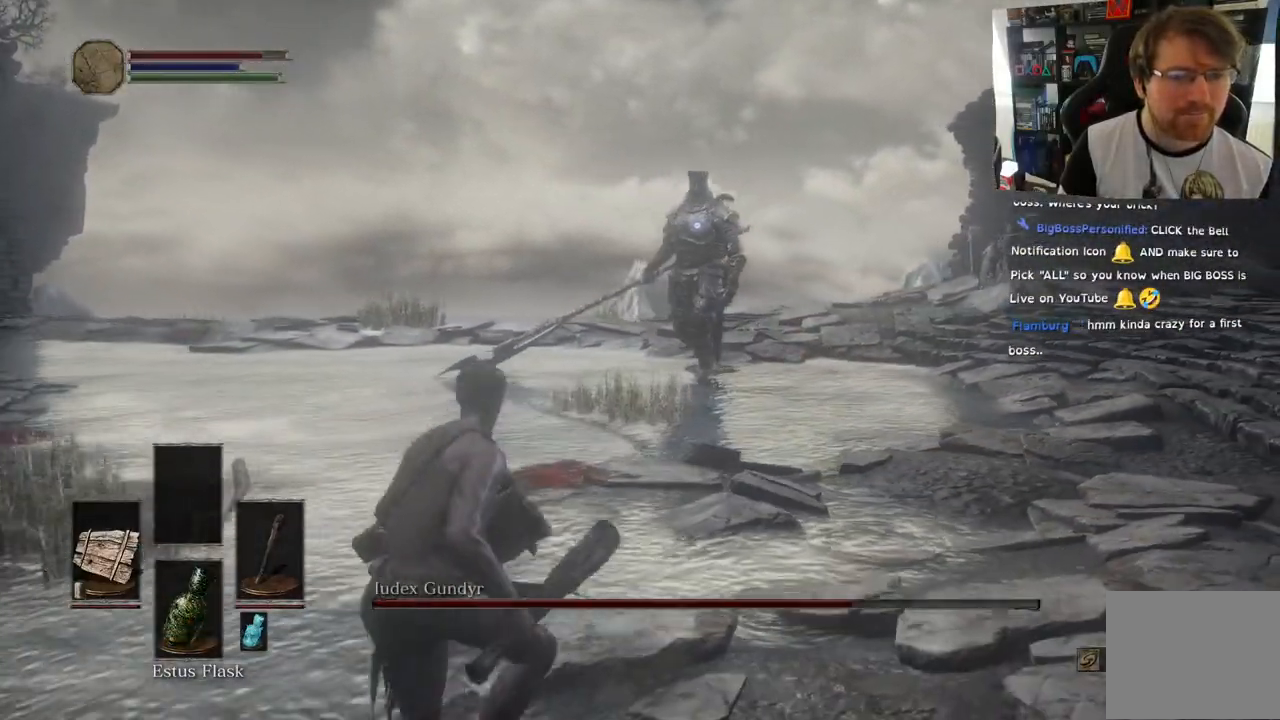
{"dt_ms": 500, "buttons": [], "left_stick": "down-left", "right_stick": "center", "events": []}
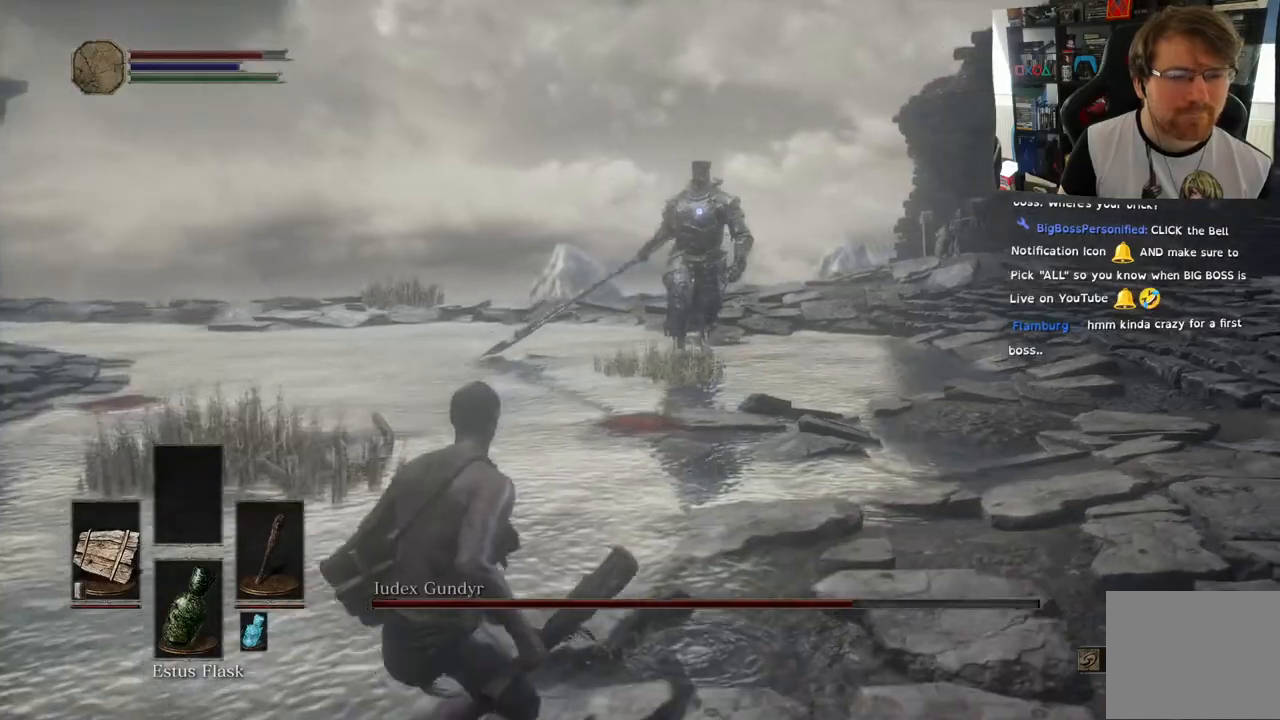
{"dt_ms": 500, "buttons": [], "left_stick": "down-left", "right_stick": "center", "events": []}
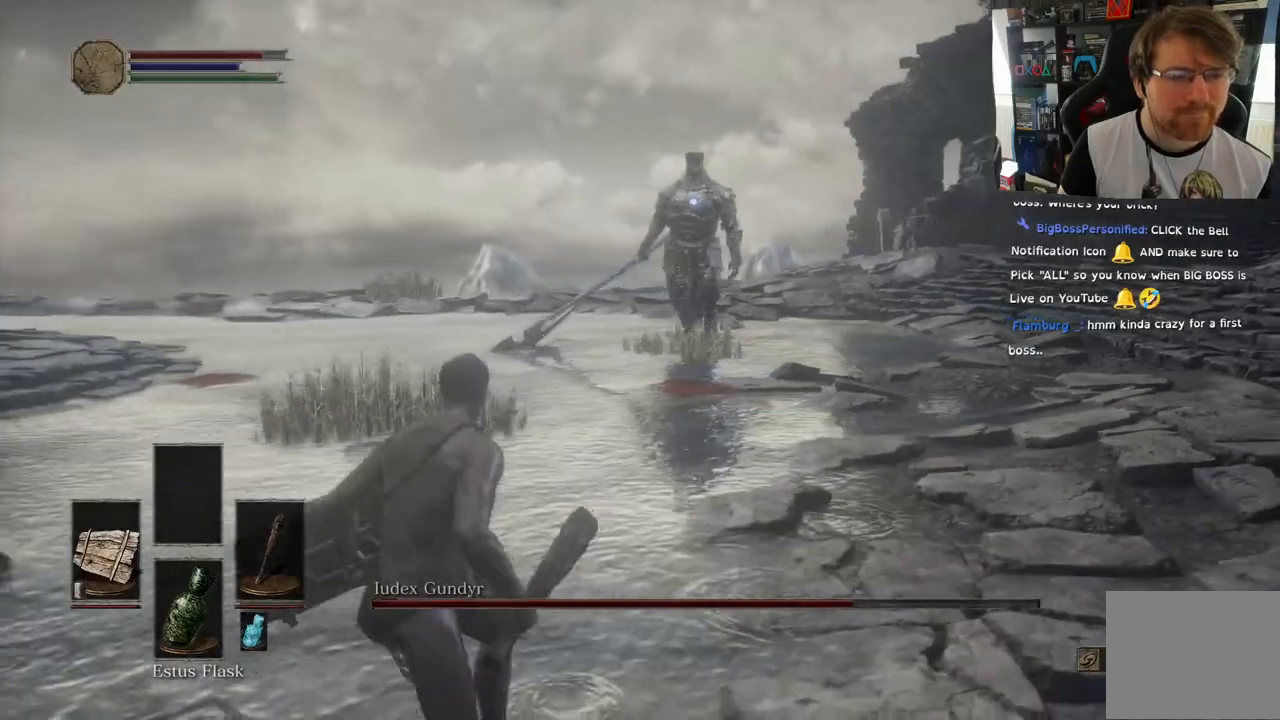
{"dt_ms": 500, "buttons": [], "left_stick": "down-left", "right_stick": "center", "events": []}
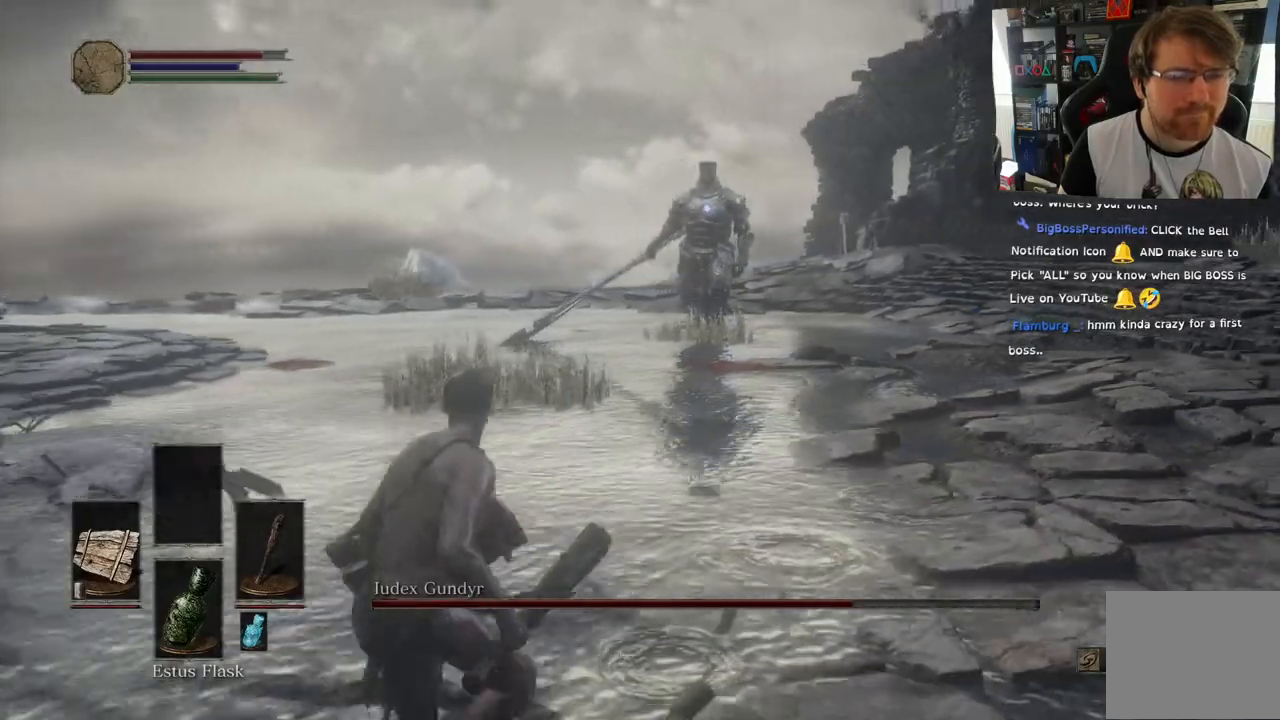
{"dt_ms": 500, "buttons": [], "left_stick": "left", "right_stick": "center", "events": [[450, "left_stick", "left"]]}
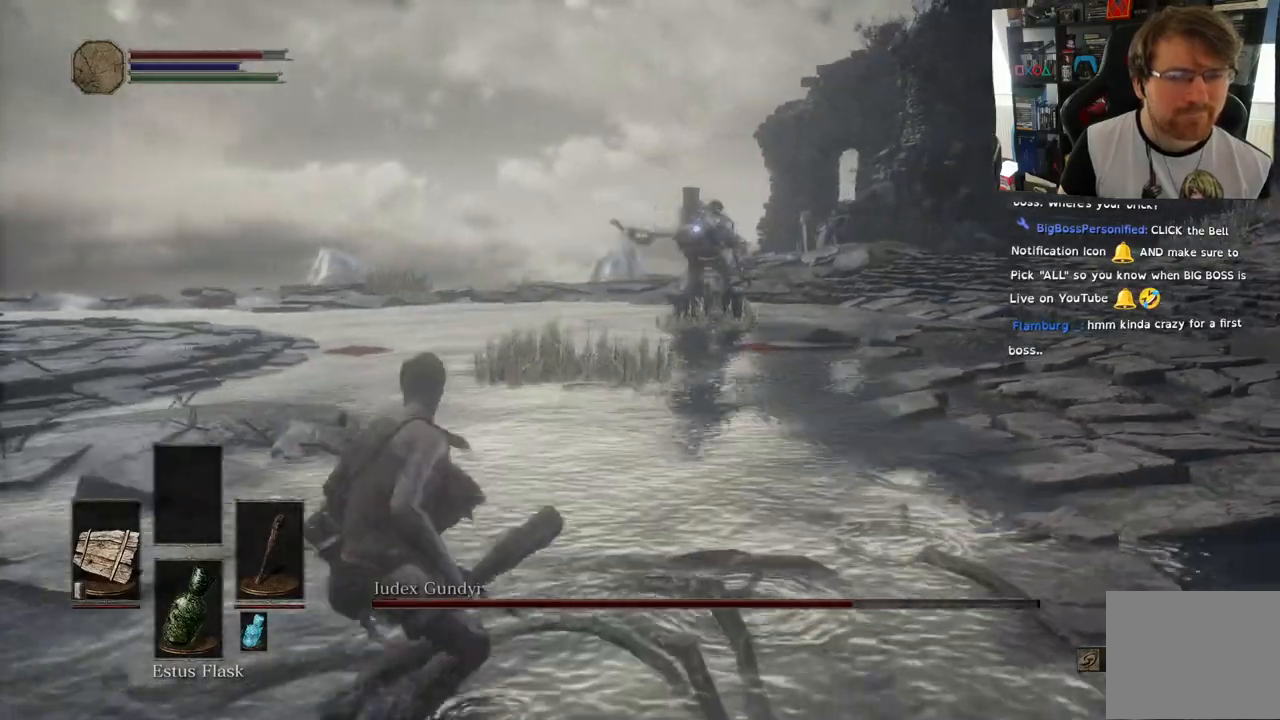
{"dt_ms": 500, "buttons": [], "left_stick": "up-right", "right_stick": "center", "events": [[100, "left_stick", "up"], [317, "left_stick", "up-right"]]}
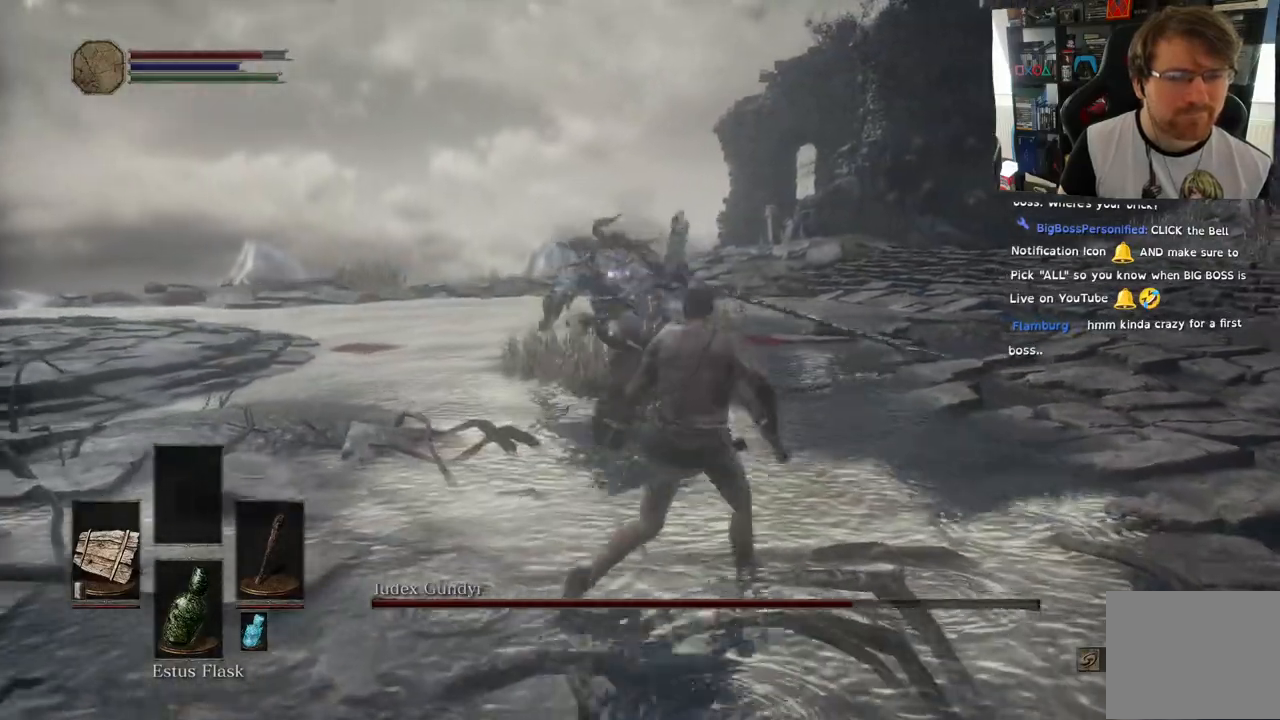
{"dt_ms": 500, "buttons": [], "left_stick": "up-right", "right_stick": "center", "events": [[33, "CIRCLE", "down"], [383, "CIRCLE", "up"]]}